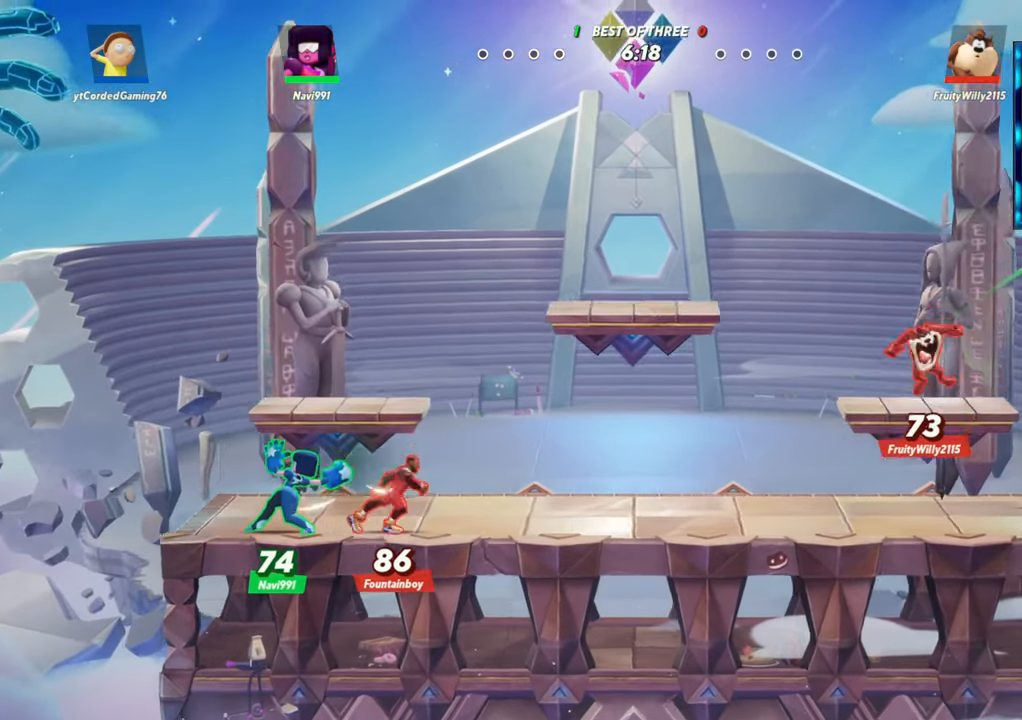
Gameplay with a controller (arcade stick); each line is a JSON object with the inputs held at the frame after it. "events" lists button and stick changes between this image and that frame as [ms after this image, input, new state], when the widget could be followed in between. Not read: L3 R3.
{"buttons": [], "left_stick": "center", "events": [[50, "R2", "down"], [50, "left_stick", "left"], [117, "R2", "up"], [133, "R2", "down"], [150, "L2", "up"], [217, "R2", "up"], [283, "R2", "down"], [317, "R2", "up"], [367, "left_stick", "center"]]}
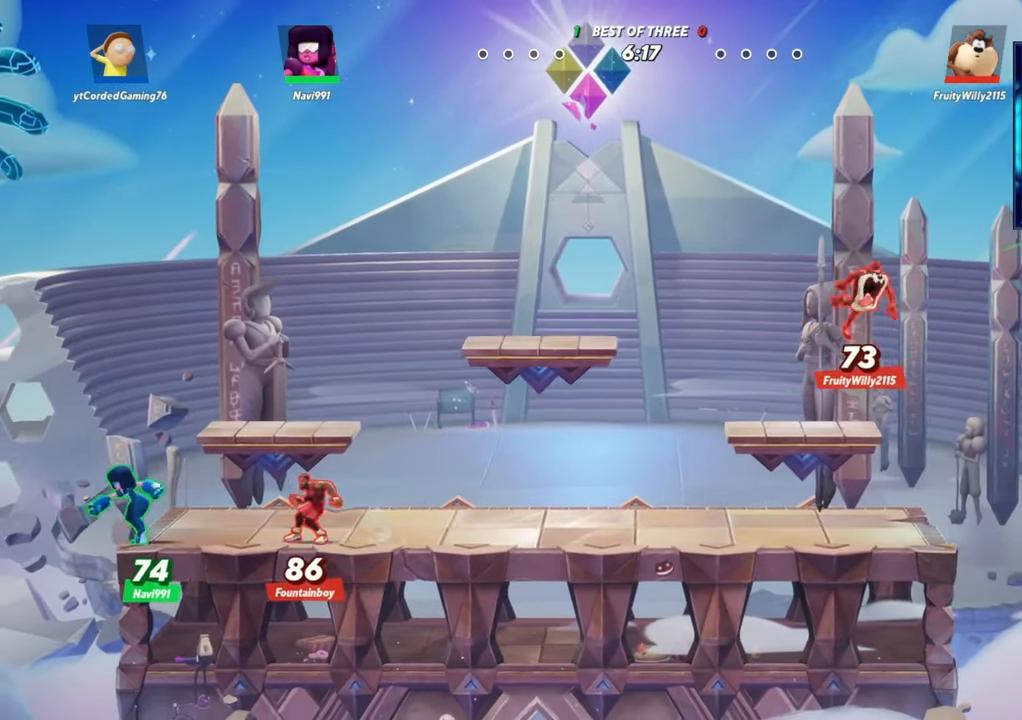
{"buttons": [], "left_stick": "left", "events": [[50, "left_stick", "right"], [500, "left_stick", "left"]]}
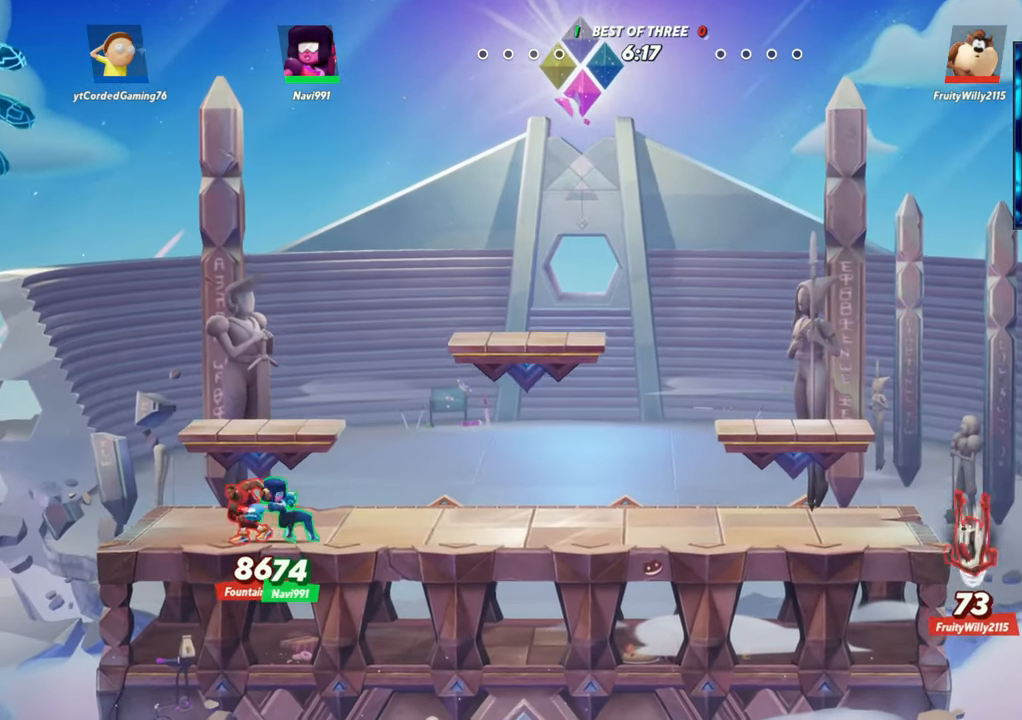
{"buttons": ["L1"], "left_stick": "up", "events": [[117, "L1", "down"], [333, "left_stick", "up-left"], [500, "left_stick", "up"]]}
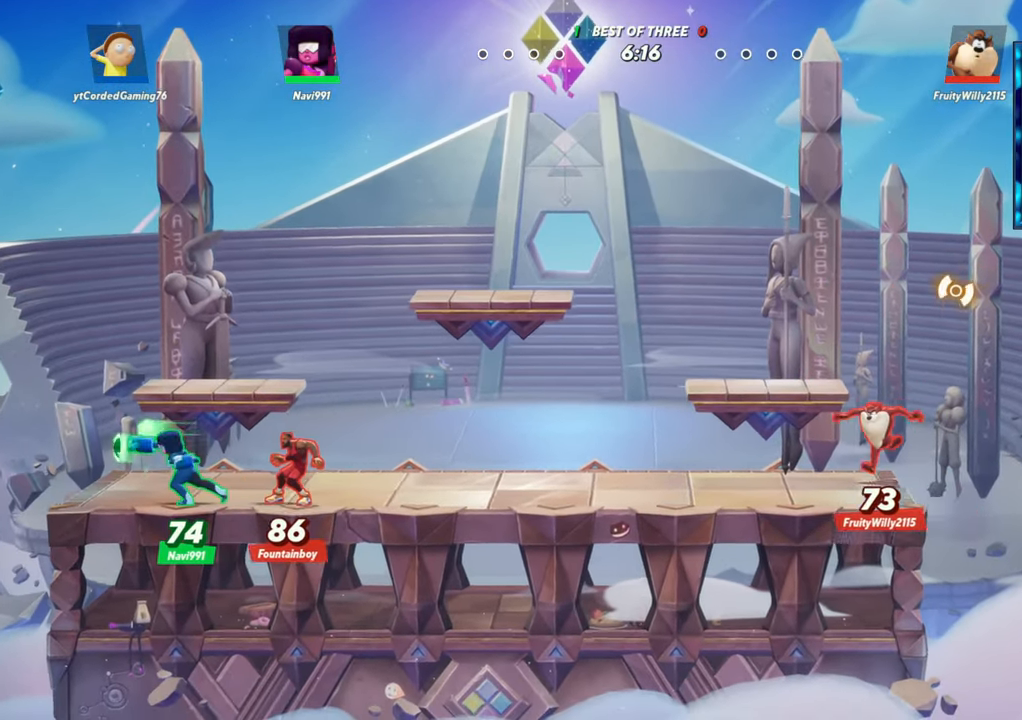
{"buttons": [], "left_stick": "up", "events": [[217, "left_stick", "up-right"], [283, "L1", "up"], [317, "left_stick", "up"]]}
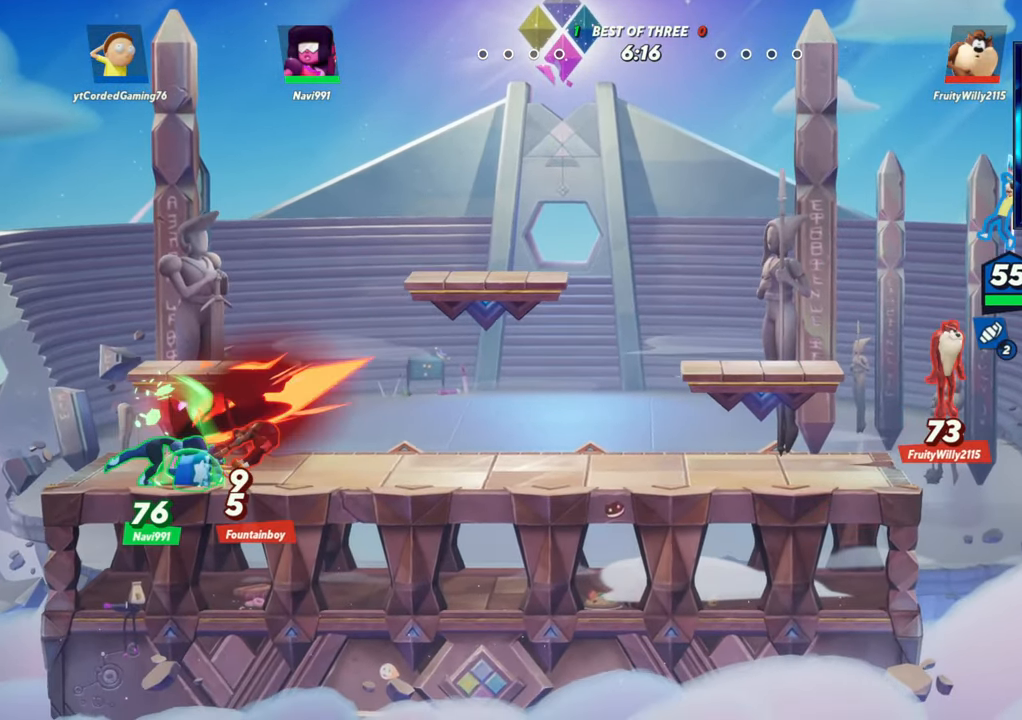
{"buttons": [], "left_stick": "right", "events": [[150, "L1", "down"], [300, "L1", "up"], [483, "left_stick", "right"]]}
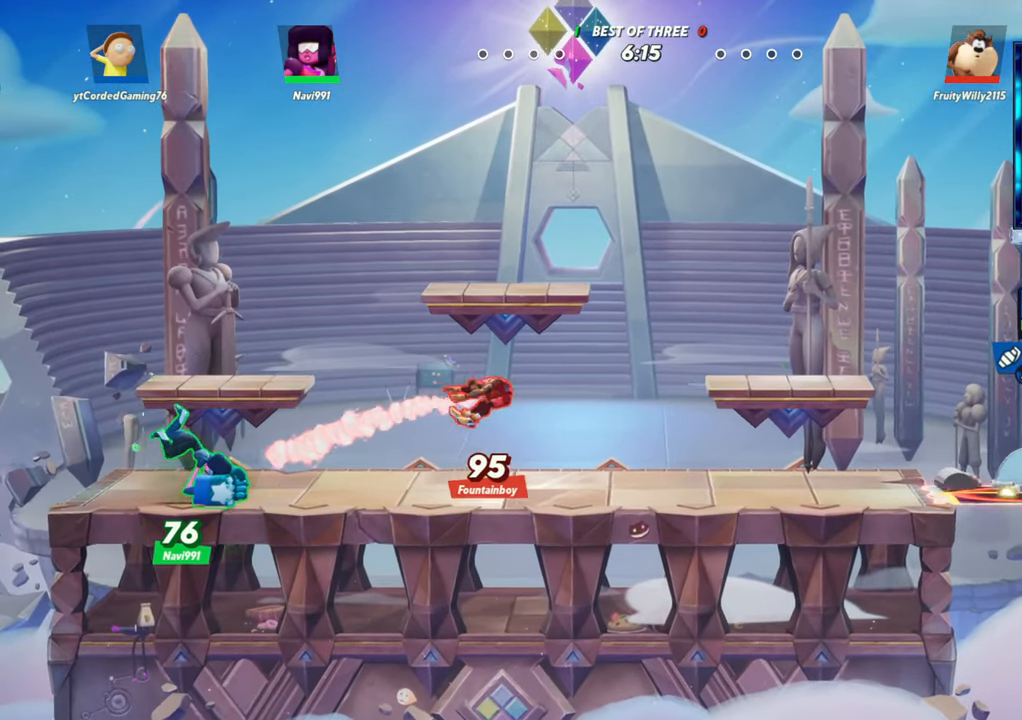
{"buttons": [], "left_stick": "left", "events": [[17, "left_stick", "down-right"], [133, "left_stick", "down"], [250, "R1", "down"], [367, "R1", "up"], [483, "left_stick", "left"]]}
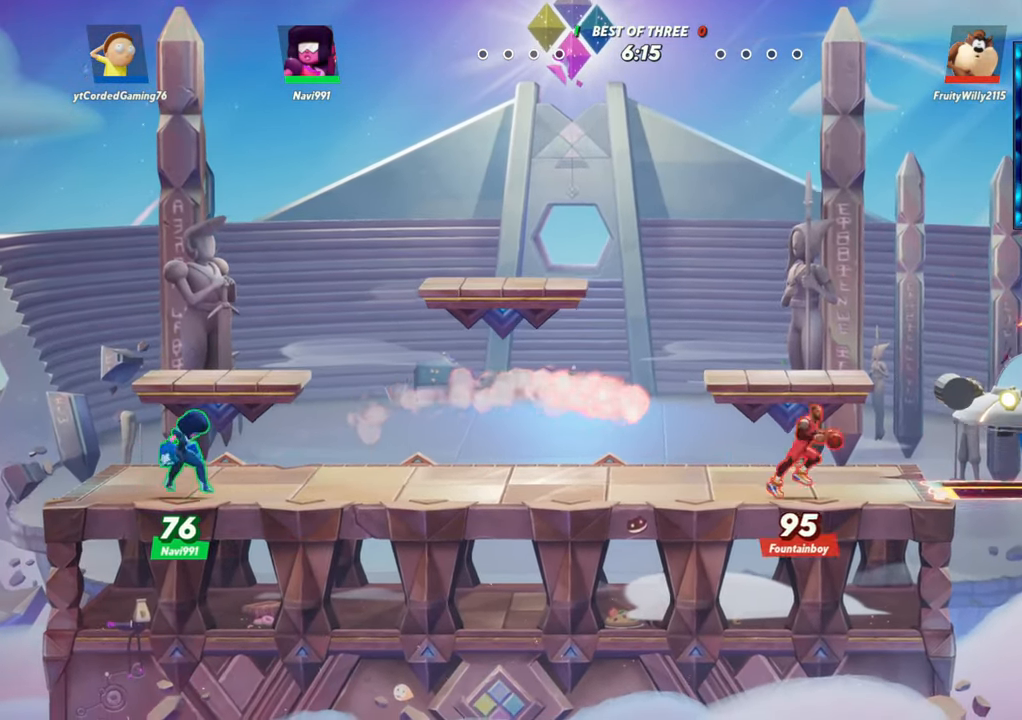
{"buttons": [], "left_stick": "left", "events": []}
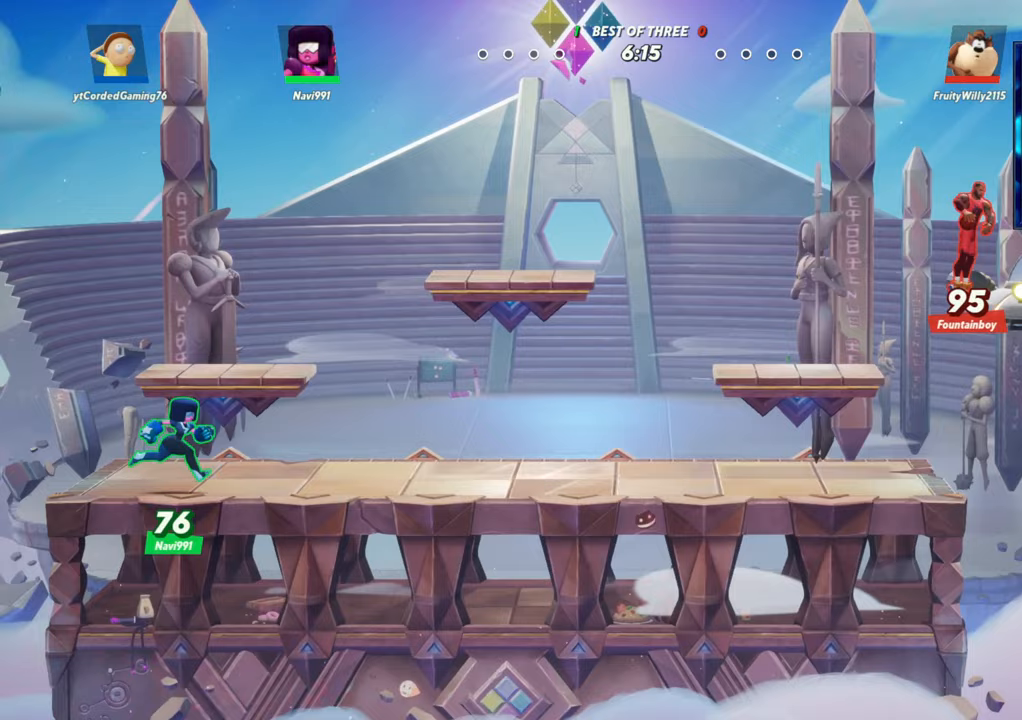
{"buttons": [], "left_stick": "left", "events": []}
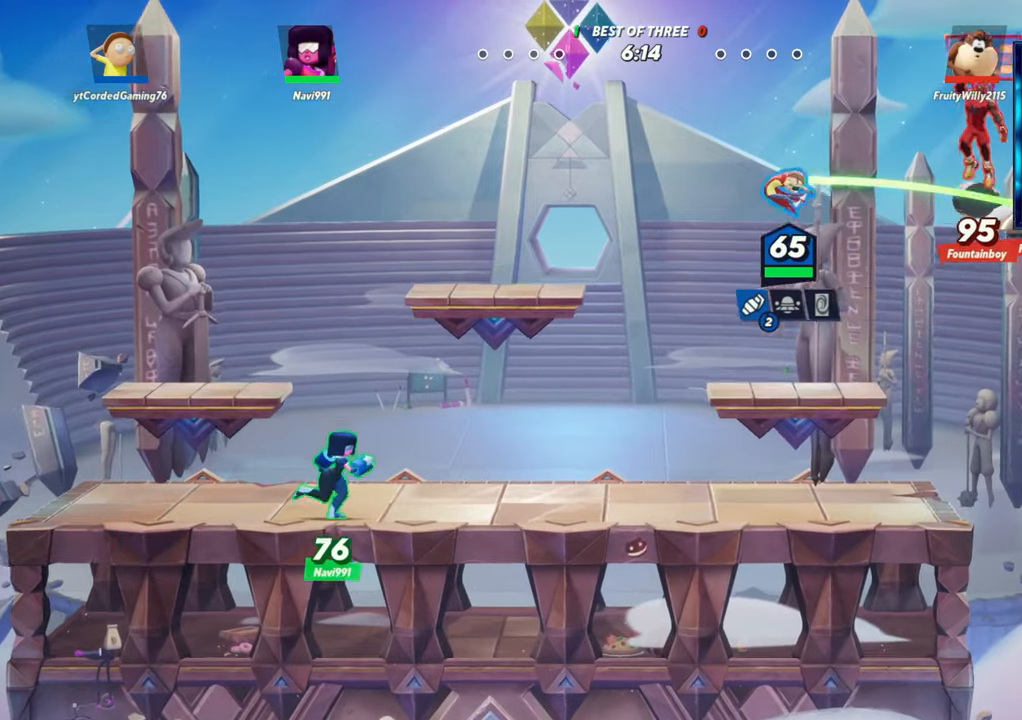
{"buttons": [], "left_stick": "left", "events": []}
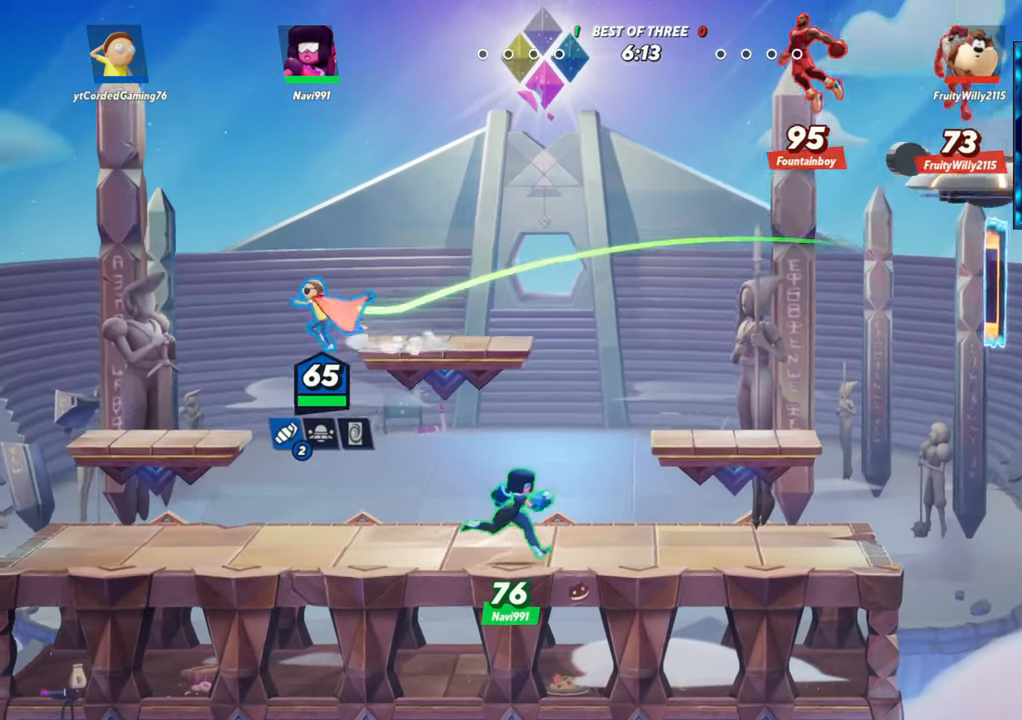
{"buttons": [], "left_stick": "up-right", "events": [[67, "left_stick", "center"], [150, "left_stick", "right"], [383, "left_stick", "up-right"]]}
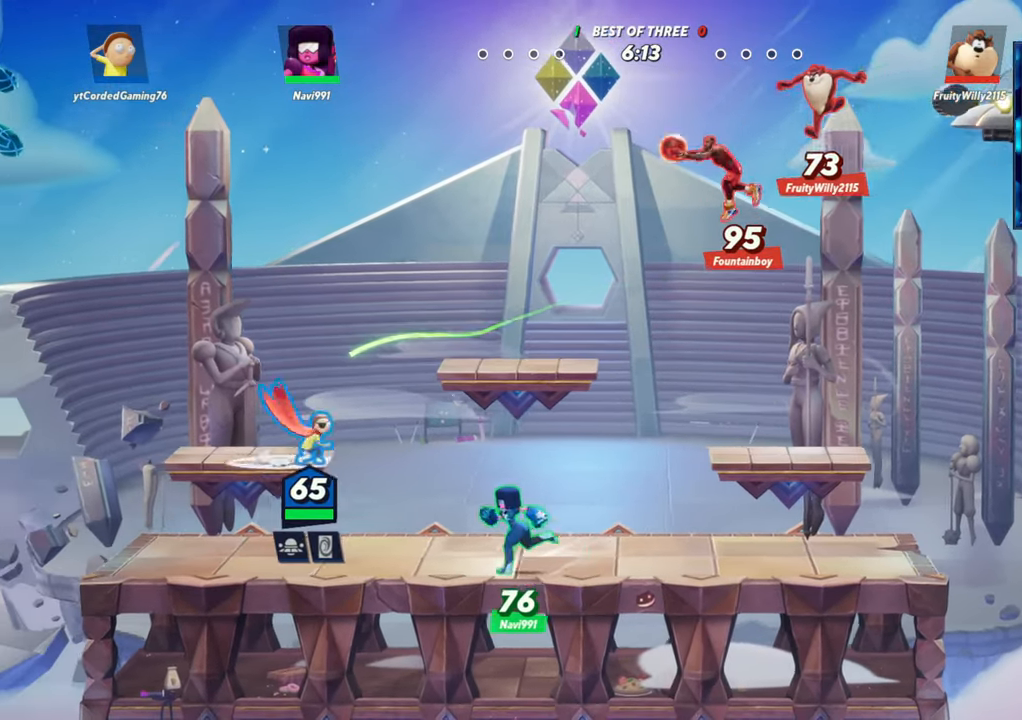
{"buttons": [], "left_stick": "right", "events": [[183, "left_stick", "center"], [283, "R1", "down"], [400, "R1", "up"], [467, "left_stick", "right"]]}
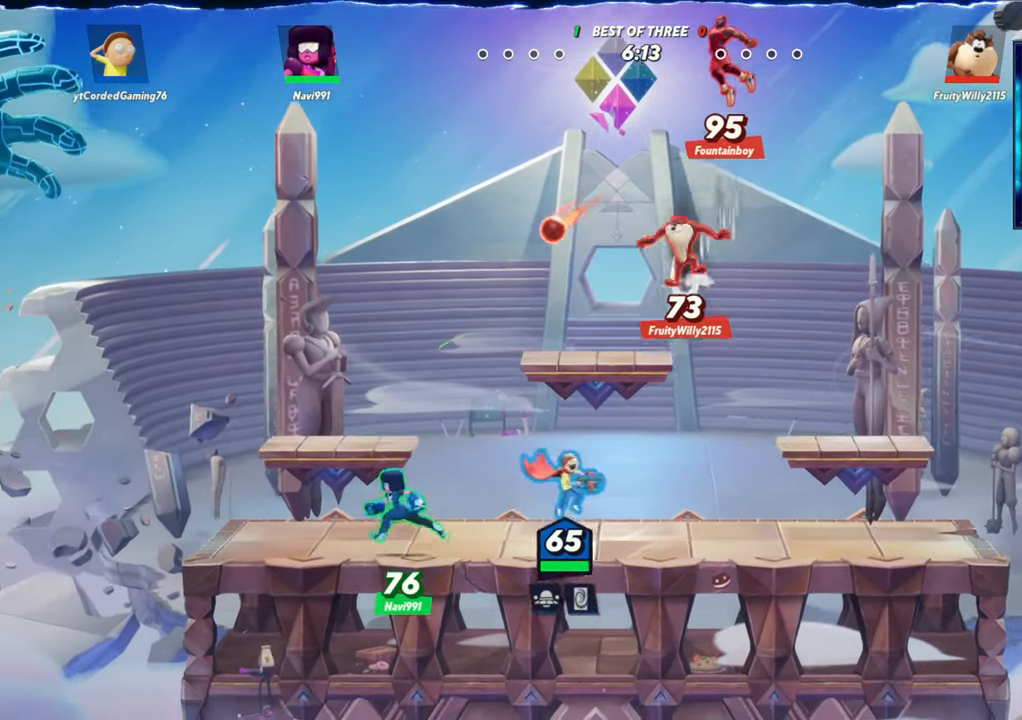
{"buttons": [], "left_stick": "up-left", "events": [[200, "L2", "down"], [283, "R2", "down"], [333, "L2", "up"], [350, "R2", "up"], [367, "left_stick", "up"], [500, "left_stick", "up-left"]]}
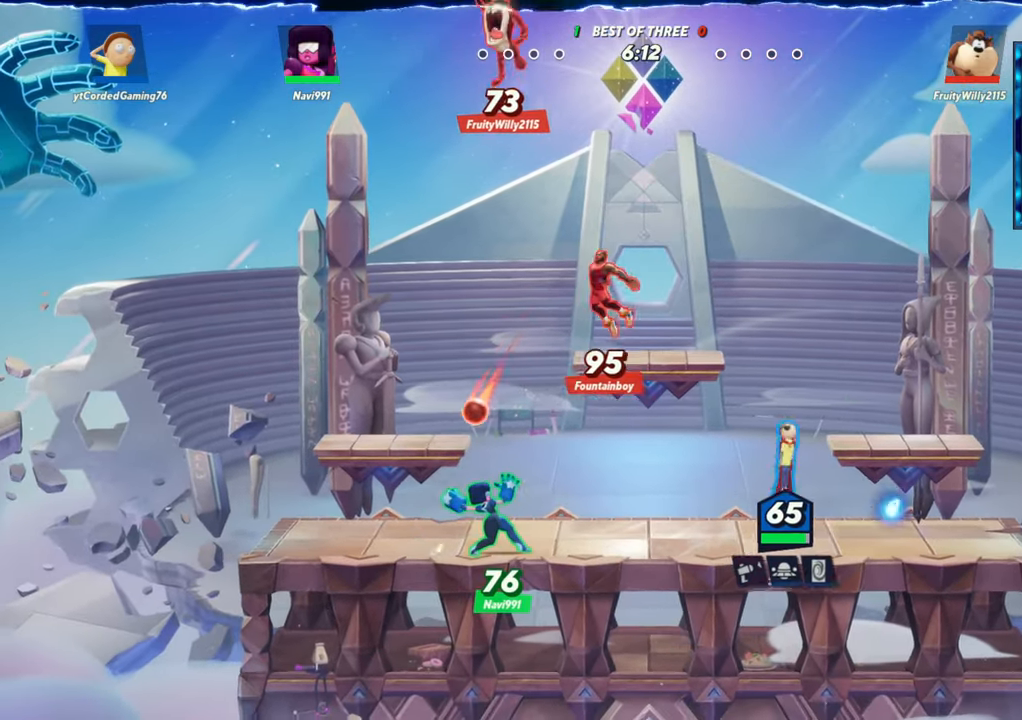
{"buttons": [], "left_stick": "center", "events": [[117, "left_stick", "left"], [300, "left_stick", "center"], [400, "R1", "down"], [483, "R1", "up"]]}
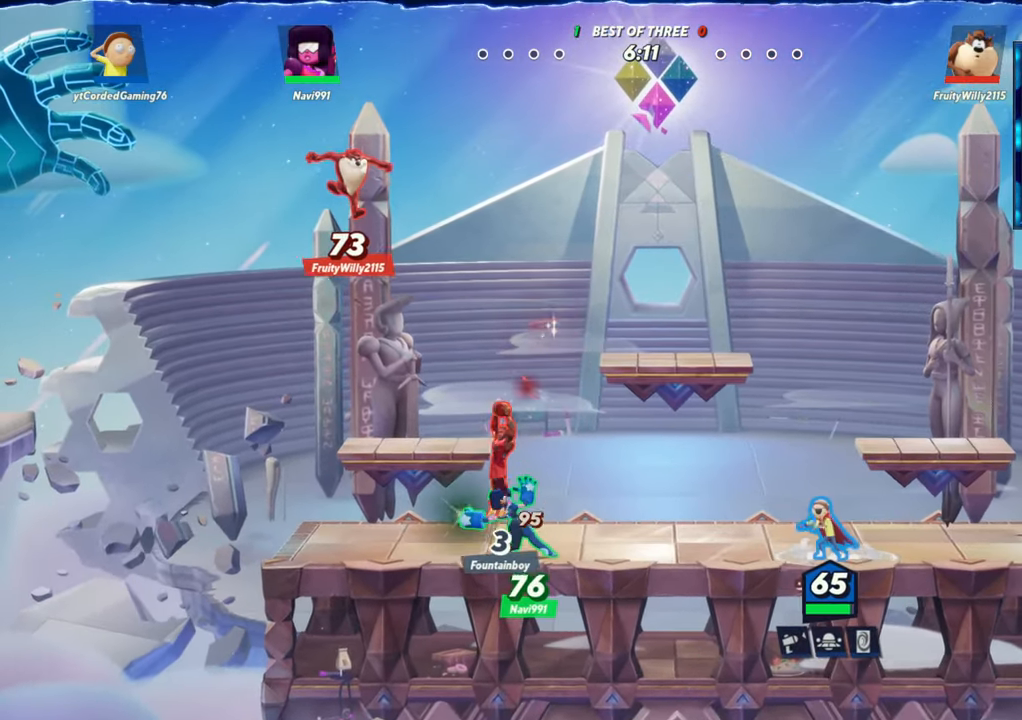
{"buttons": ["L1"], "left_stick": "left", "events": [[183, "left_stick", "left"], [333, "L1", "down"]]}
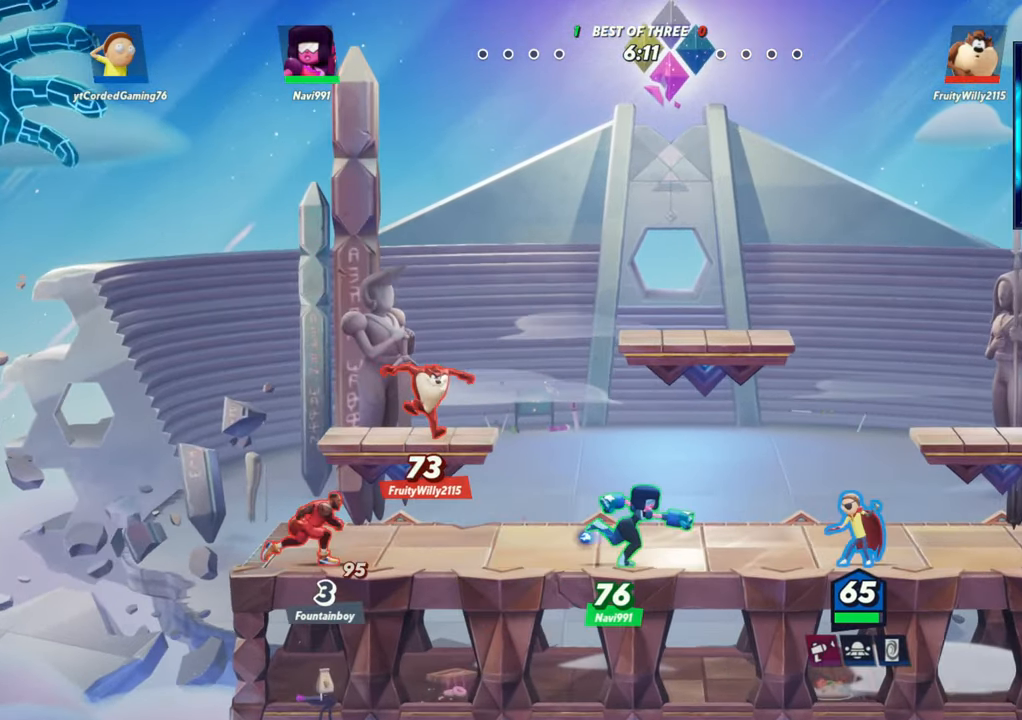
{"buttons": [], "left_stick": "center", "events": [[367, "L1", "up"], [400, "left_stick", "center"]]}
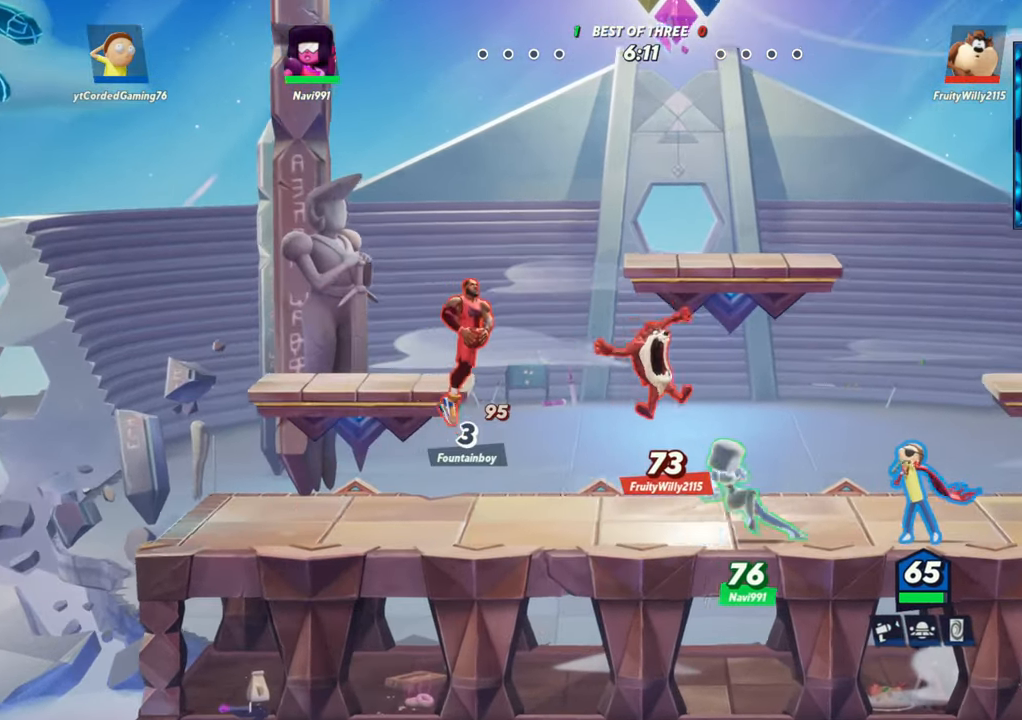
{"buttons": [], "left_stick": "down-left", "events": [[233, "L2", "down"], [267, "left_stick", "right"], [317, "R2", "down"], [383, "R2", "up"], [400, "L2", "up"], [450, "R2", "down"], [500, "R2", "up"], [500, "left_stick", "down-left"]]}
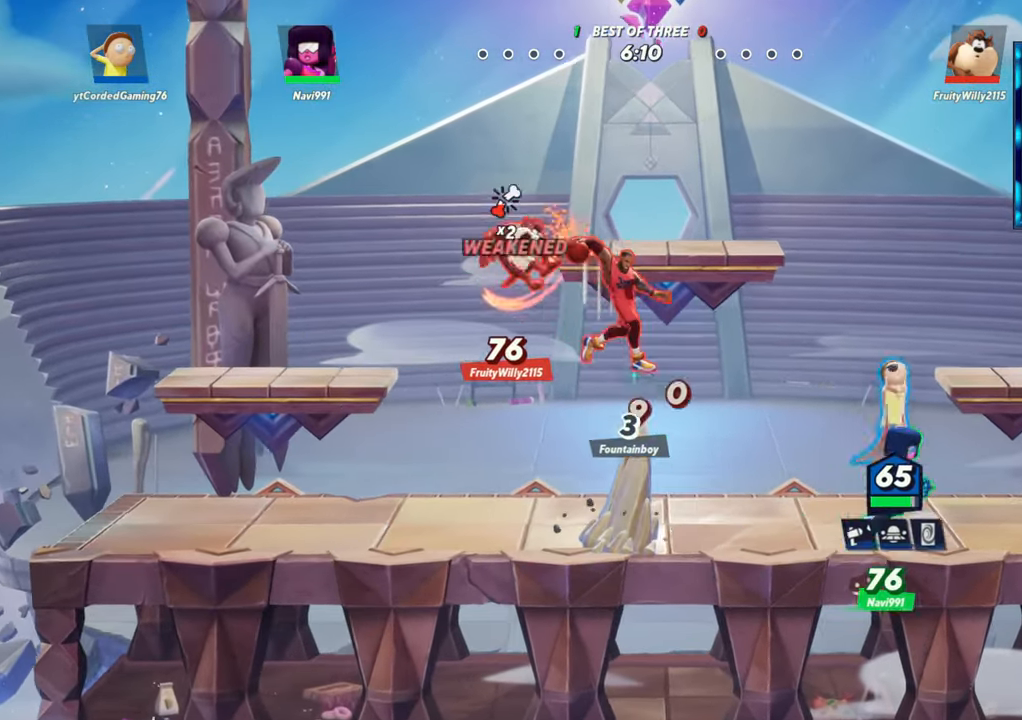
{"buttons": [], "left_stick": "center", "events": [[17, "R2", "down"], [100, "R2", "up"], [117, "R1", "down"], [217, "R1", "up"], [367, "left_stick", "center"]]}
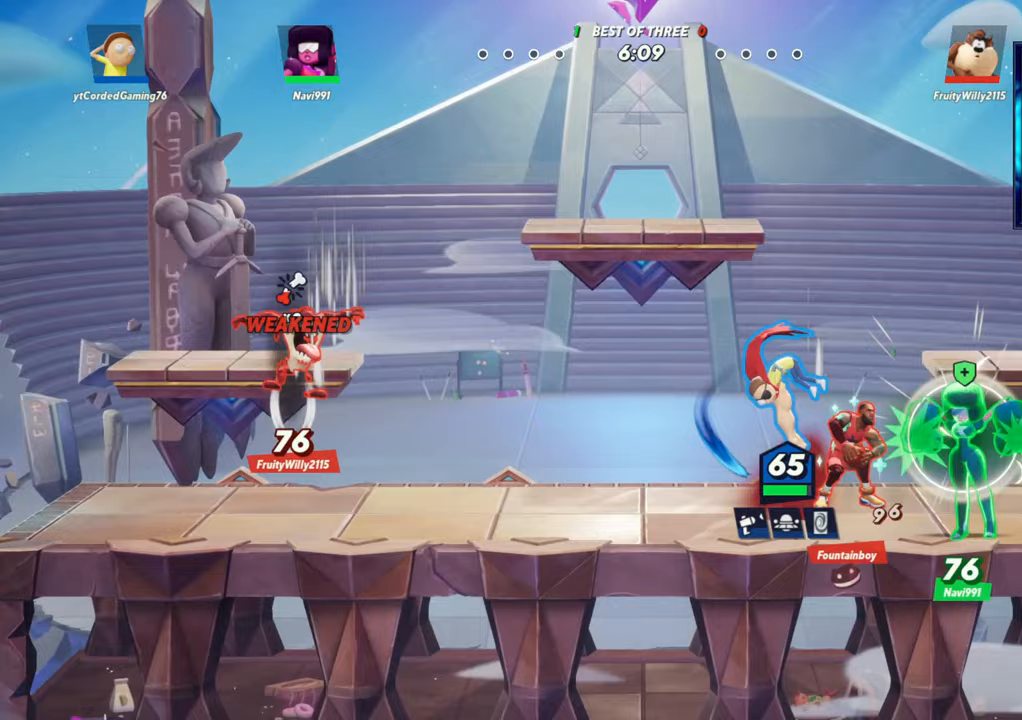
{"buttons": [], "left_stick": "right", "events": [[50, "left_stick", "up"], [267, "R1", "down"], [317, "left_stick", "up-right"], [467, "R1", "up"], [467, "left_stick", "right"]]}
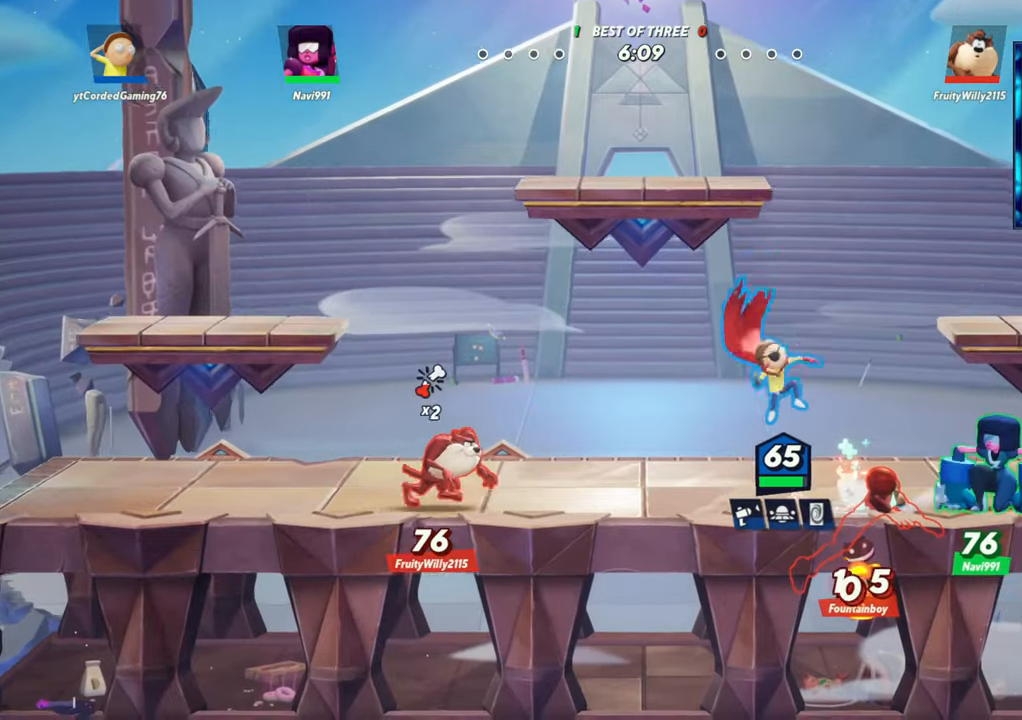
{"buttons": [], "left_stick": "right", "events": []}
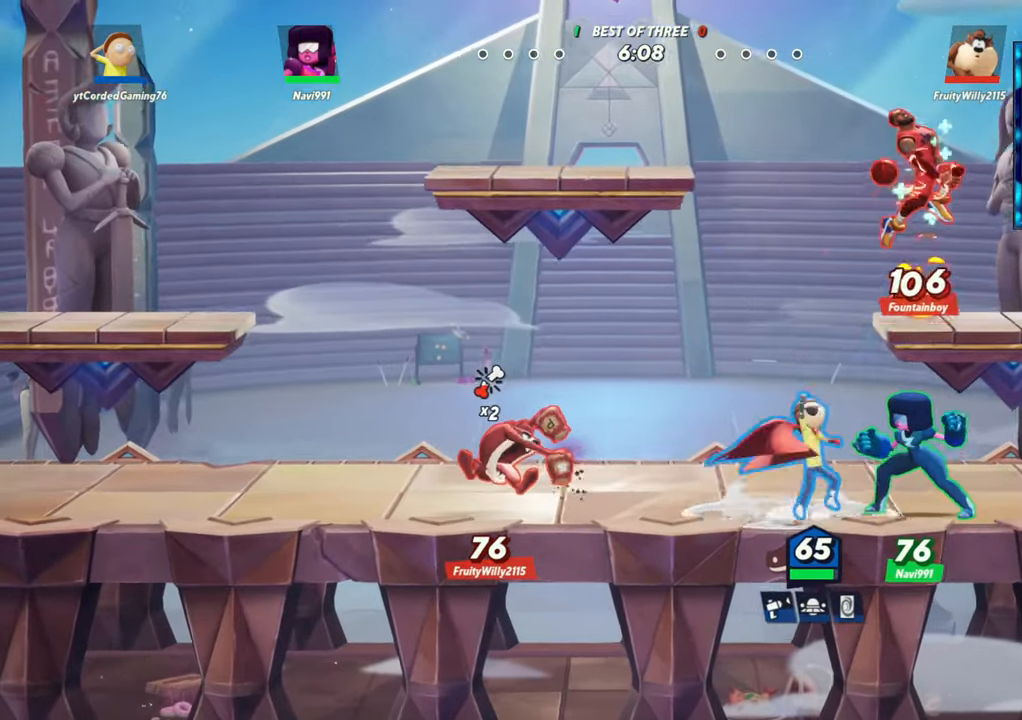
{"buttons": [], "left_stick": "left", "events": [[17, "L2", "down"], [83, "R2", "down"], [100, "left_stick", "up"], [133, "L2", "up"], [150, "R2", "up"], [183, "R1", "down"], [283, "R1", "up"], [483, "left_stick", "left"]]}
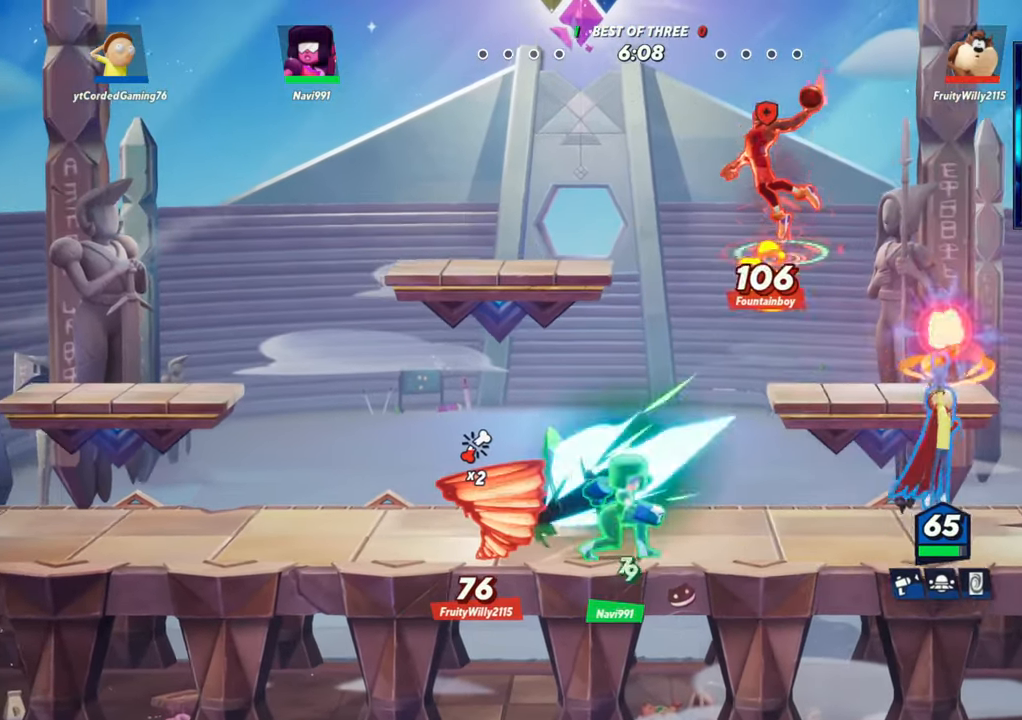
{"buttons": ["L2"], "left_stick": "right", "events": [[117, "left_stick", "right"], [383, "L2", "down"]]}
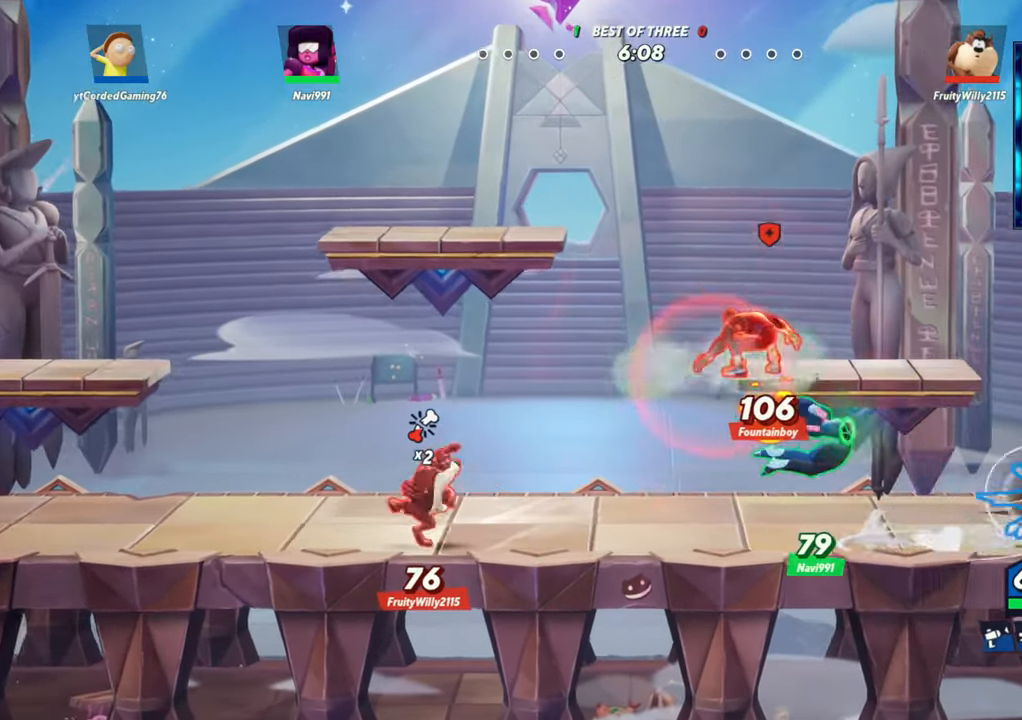
{"buttons": ["L1"], "left_stick": "left", "events": [[17, "L2", "up"], [50, "left_stick", "left"], [100, "L1", "down"]]}
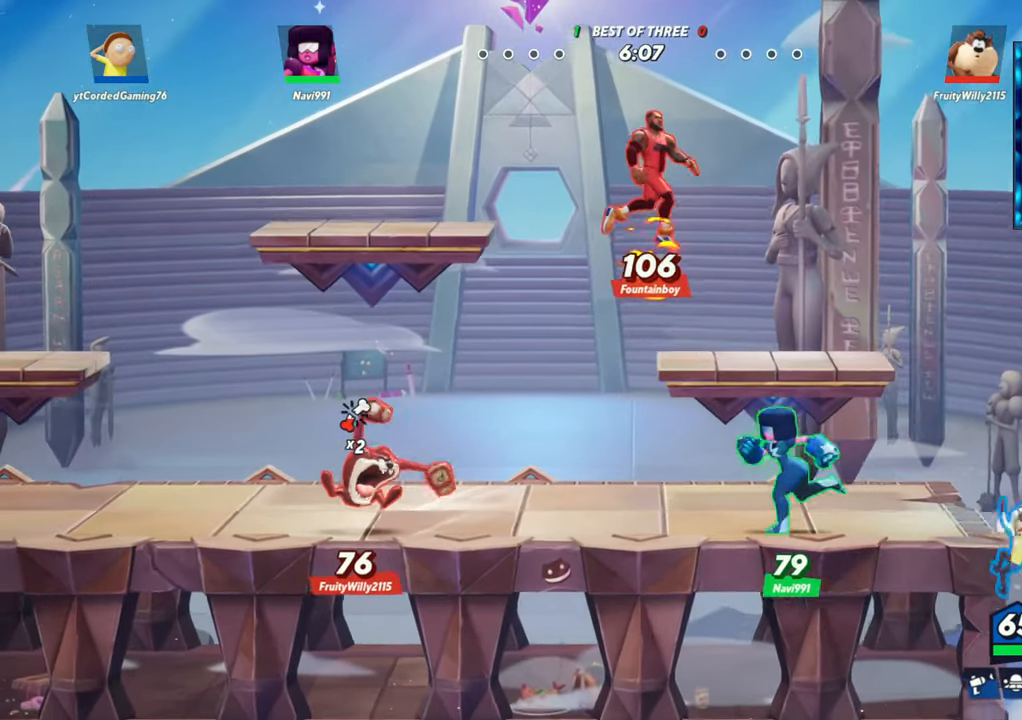
{"buttons": ["L1"], "left_stick": "center", "events": [[83, "L1", "up"], [117, "left_stick", "up-left"], [133, "R2", "down"], [250, "R2", "up"], [383, "left_stick", "center"], [483, "L1", "down"]]}
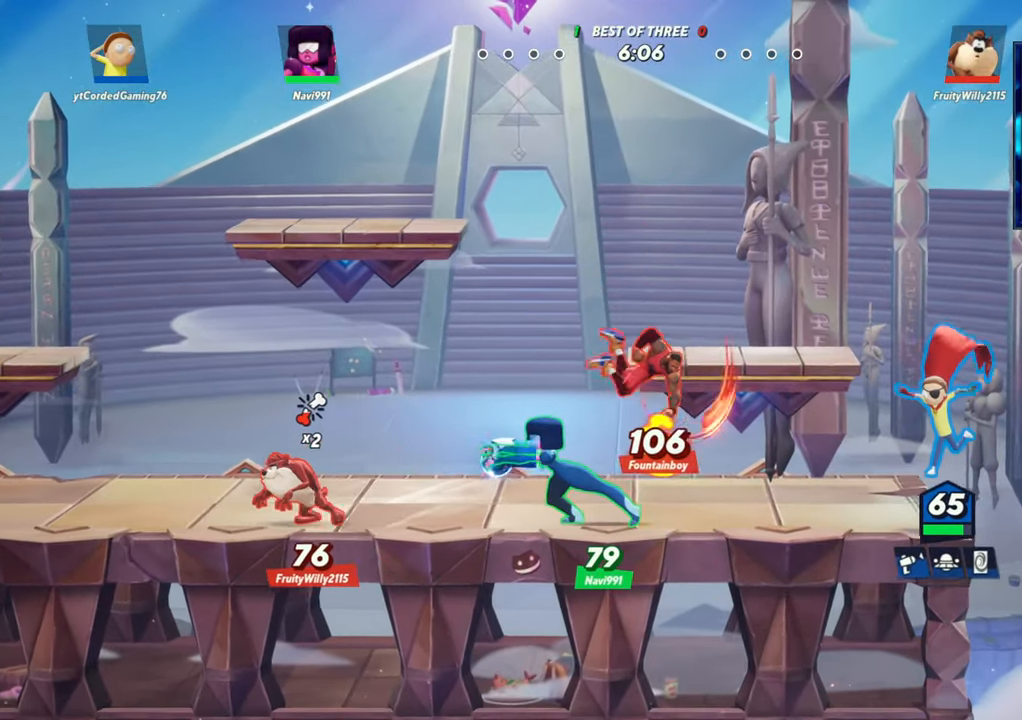
{"buttons": [], "left_stick": "left", "events": [[100, "L1", "up"], [250, "left_stick", "left"], [333, "L2", "down"], [400, "R2", "down"], [433, "L2", "up"], [483, "R2", "up"]]}
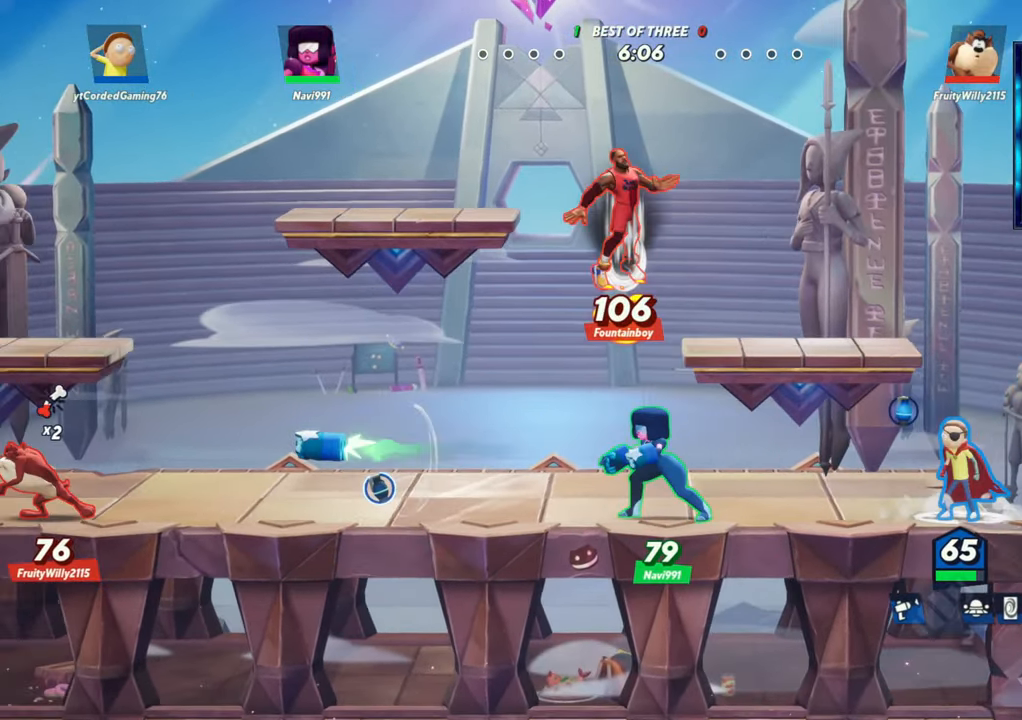
{"buttons": ["R1"], "left_stick": "down-left", "events": [[167, "R2", "down"], [250, "R2", "up"], [267, "R1", "down"], [300, "left_stick", "down-left"]]}
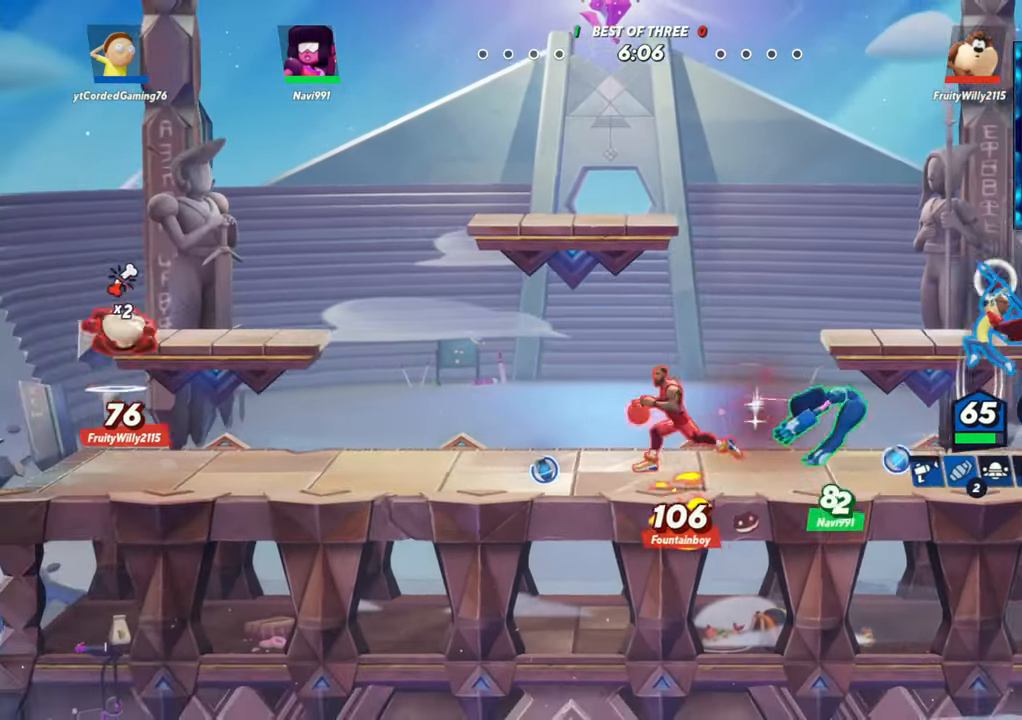
{"buttons": [], "left_stick": "center", "events": [[50, "R1", "up"], [117, "left_stick", "center"], [317, "R1", "down"], [417, "R1", "up"]]}
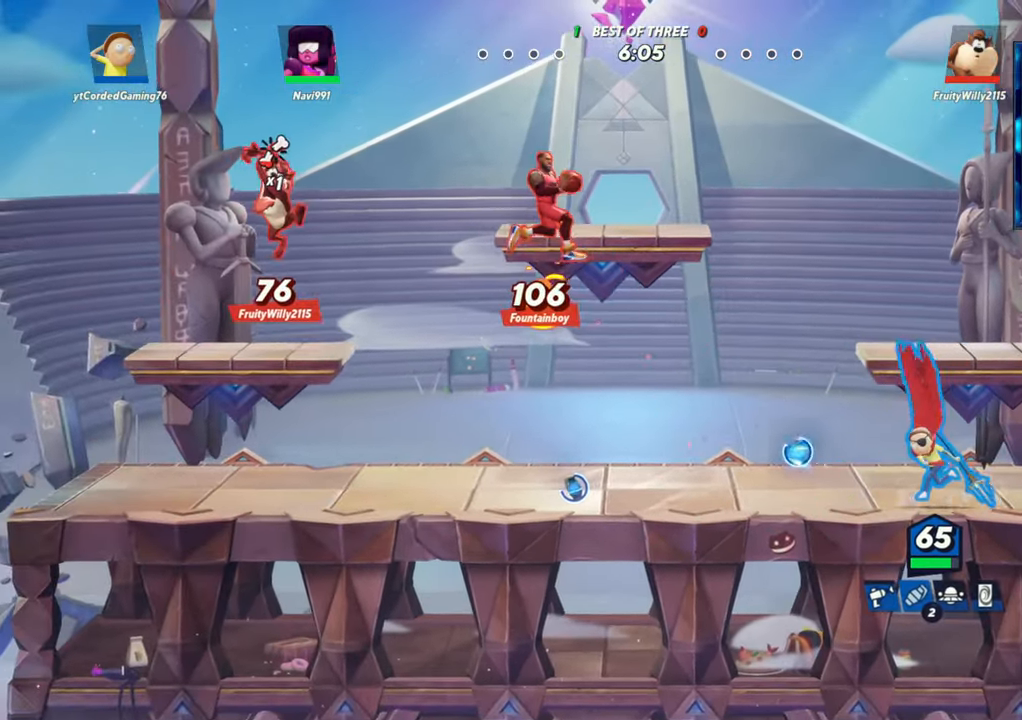
{"buttons": ["R2"], "left_stick": "left", "events": [[300, "L2", "down"], [350, "left_stick", "left"], [367, "R2", "down"], [383, "L2", "up"], [417, "R2", "up"], [500, "R2", "down"]]}
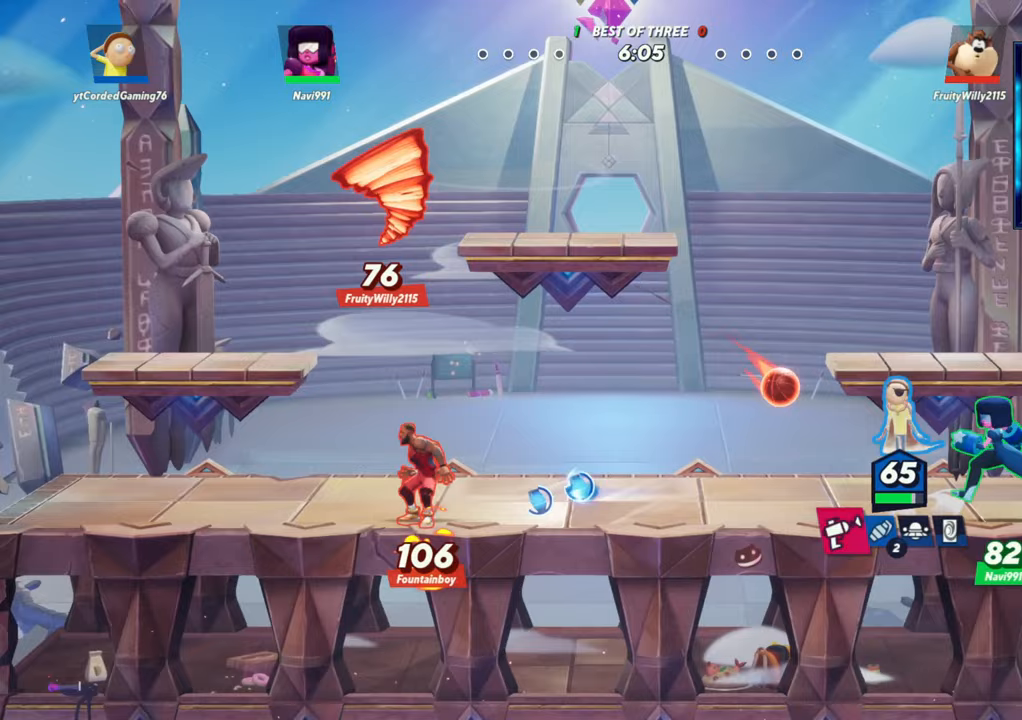
{"buttons": [], "left_stick": "up-right", "events": [[67, "L2", "down"], [83, "L2", "up"], [83, "left_stick", "up-left"], [150, "R2", "up"], [217, "R2", "down"], [217, "left_stick", "left"], [267, "R2", "up"], [383, "left_stick", "up"], [467, "left_stick", "up-right"]]}
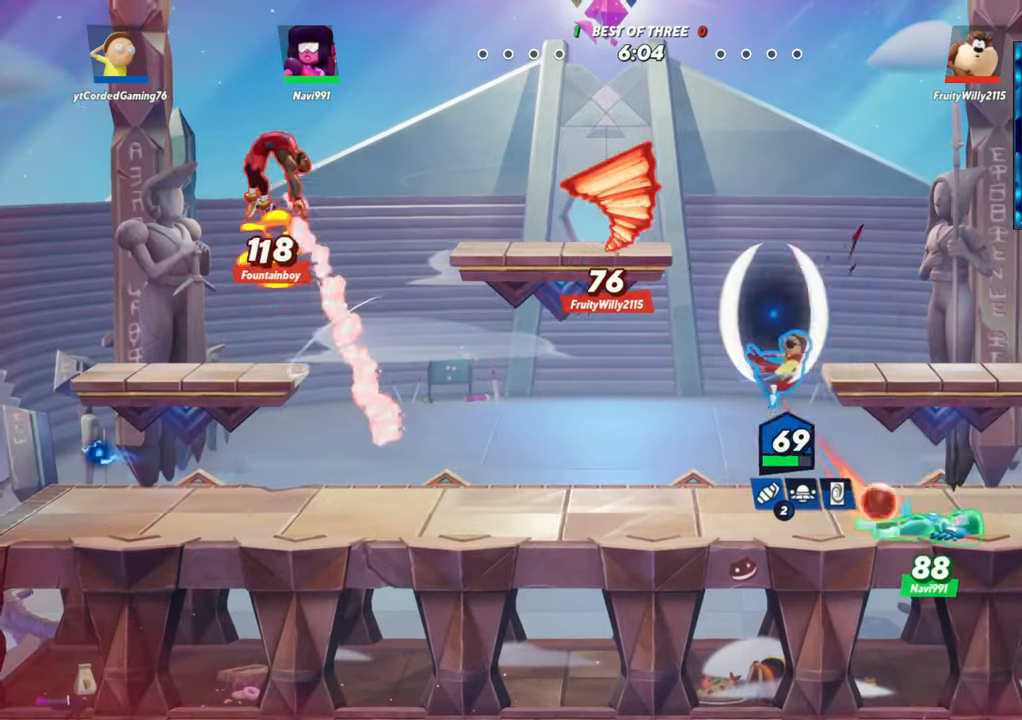
{"buttons": [], "left_stick": "center", "events": [[33, "R1", "down"], [200, "R1", "up"], [350, "left_stick", "center"]]}
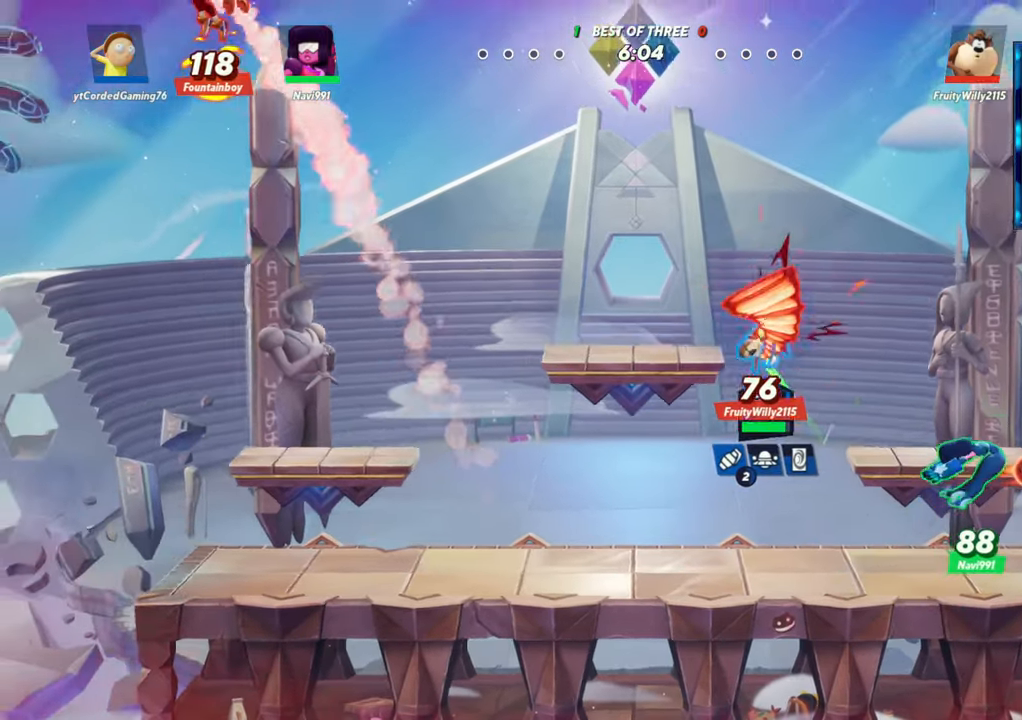
{"buttons": [], "left_stick": "left", "events": [[50, "left_stick", "left"]]}